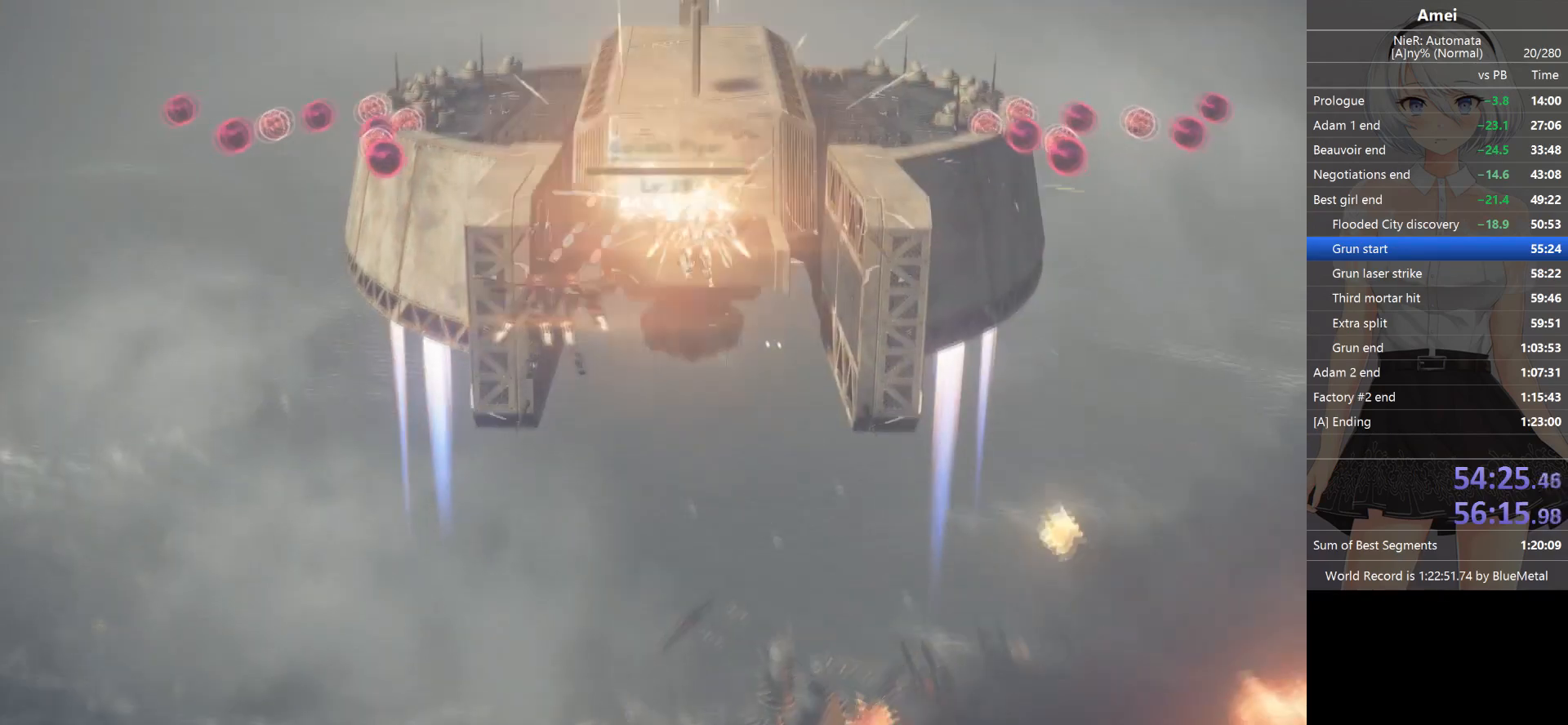
Gameplay with a controller (Xbox layout); each line is a JSON object with the inputs held at the frame after it. "events" lists button and stick changes between this image and that frame as [ms after this image, input, new state], when the widget could be followed in between.
{"buttons": ["L1"], "left_stick": "up", "right_stick": "up", "events": [[234, "L2", "down"], [334, "L2", "up"], [400, "right_stick", "up"]]}
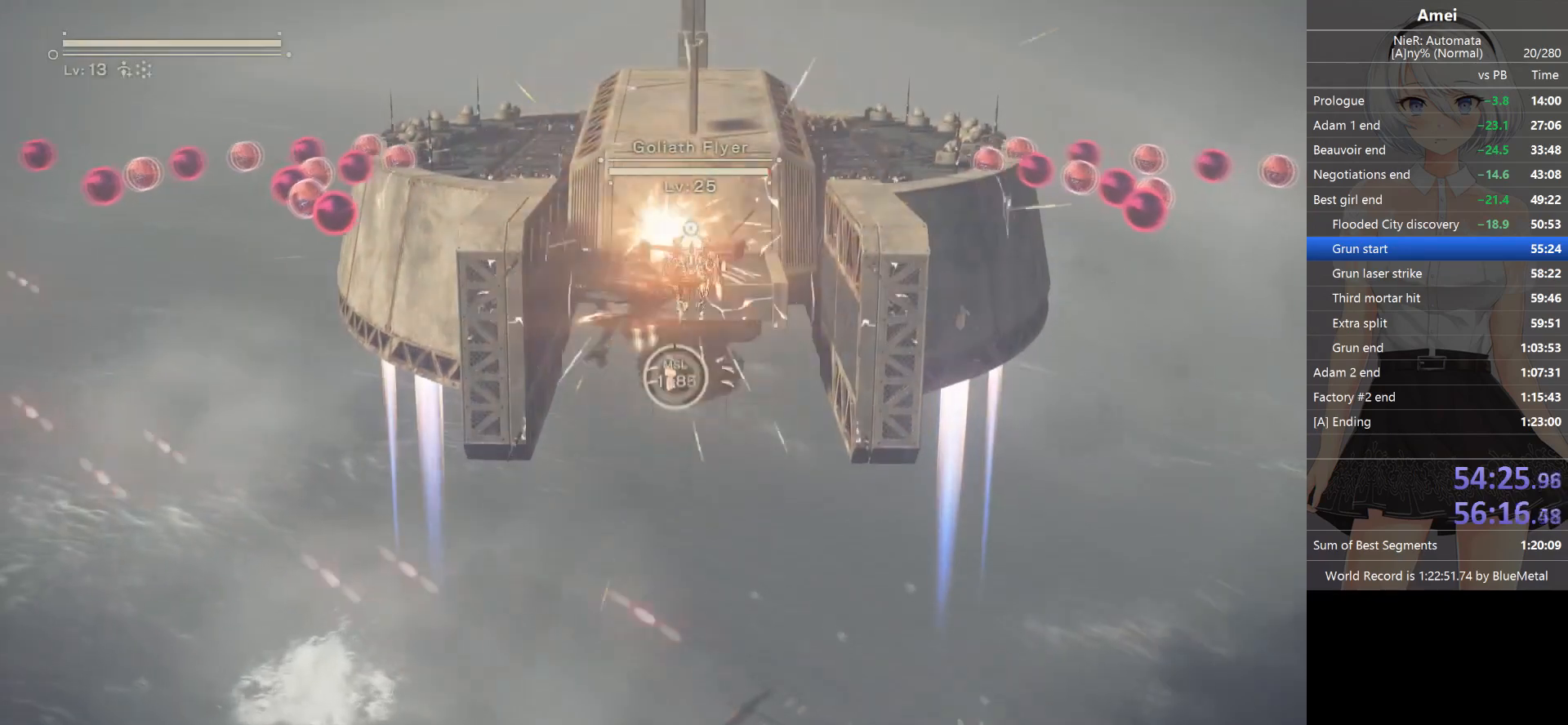
{"buttons": ["L1", "L2"], "left_stick": "center", "right_stick": "up", "events": [[101, "left_stick", "center"], [201, "DPAD_RIGHT", "down"], [334, "DPAD_RIGHT", "up"], [367, "L2", "down"], [468, "L2", "up"], [501, "L2", "down"]]}
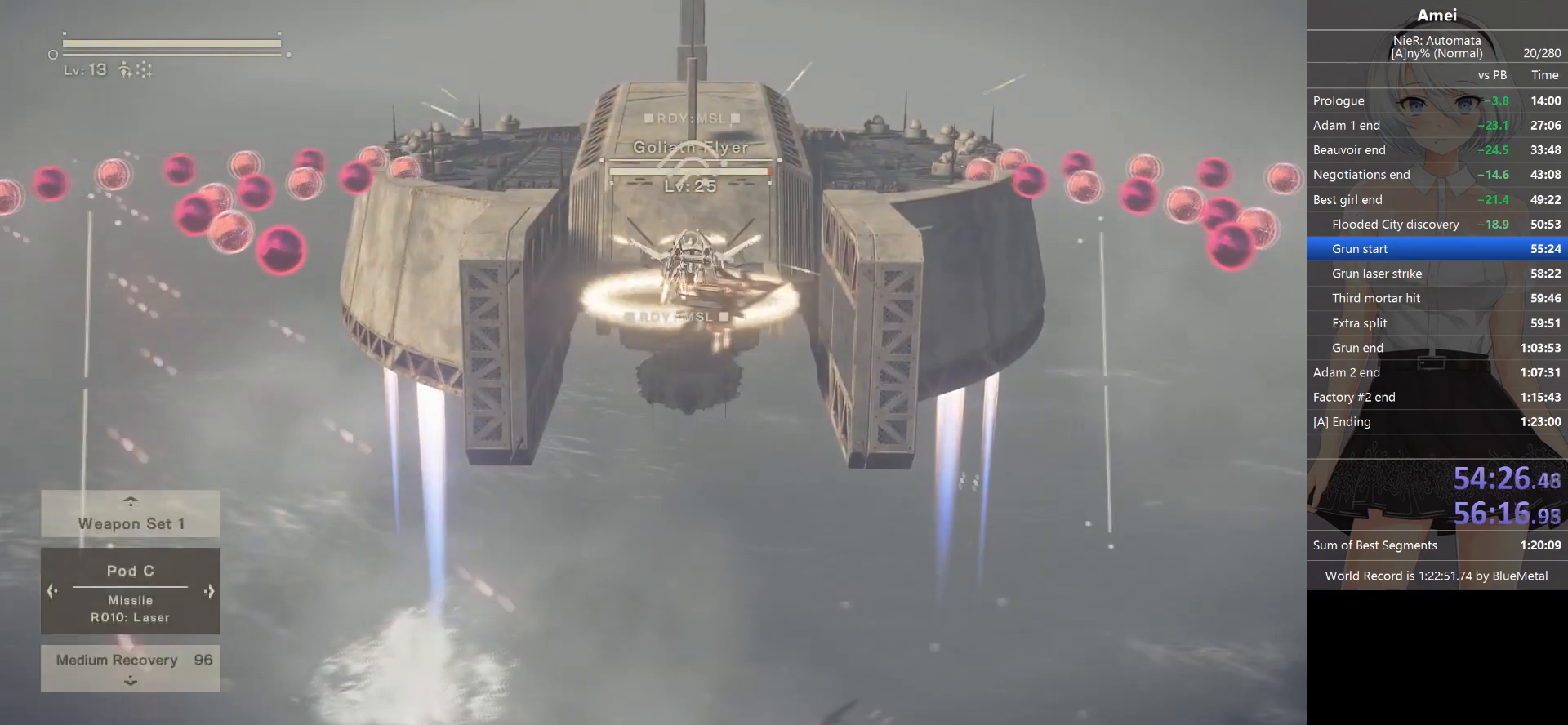
{"buttons": ["L1", "L2"], "left_stick": "center", "right_stick": "up", "events": [[100, "L2", "up"], [167, "L2", "down"], [234, "L2", "up"], [267, "L2", "down"], [334, "L2", "up"], [400, "L2", "down"], [467, "L2", "up"], [500, "L2", "down"]]}
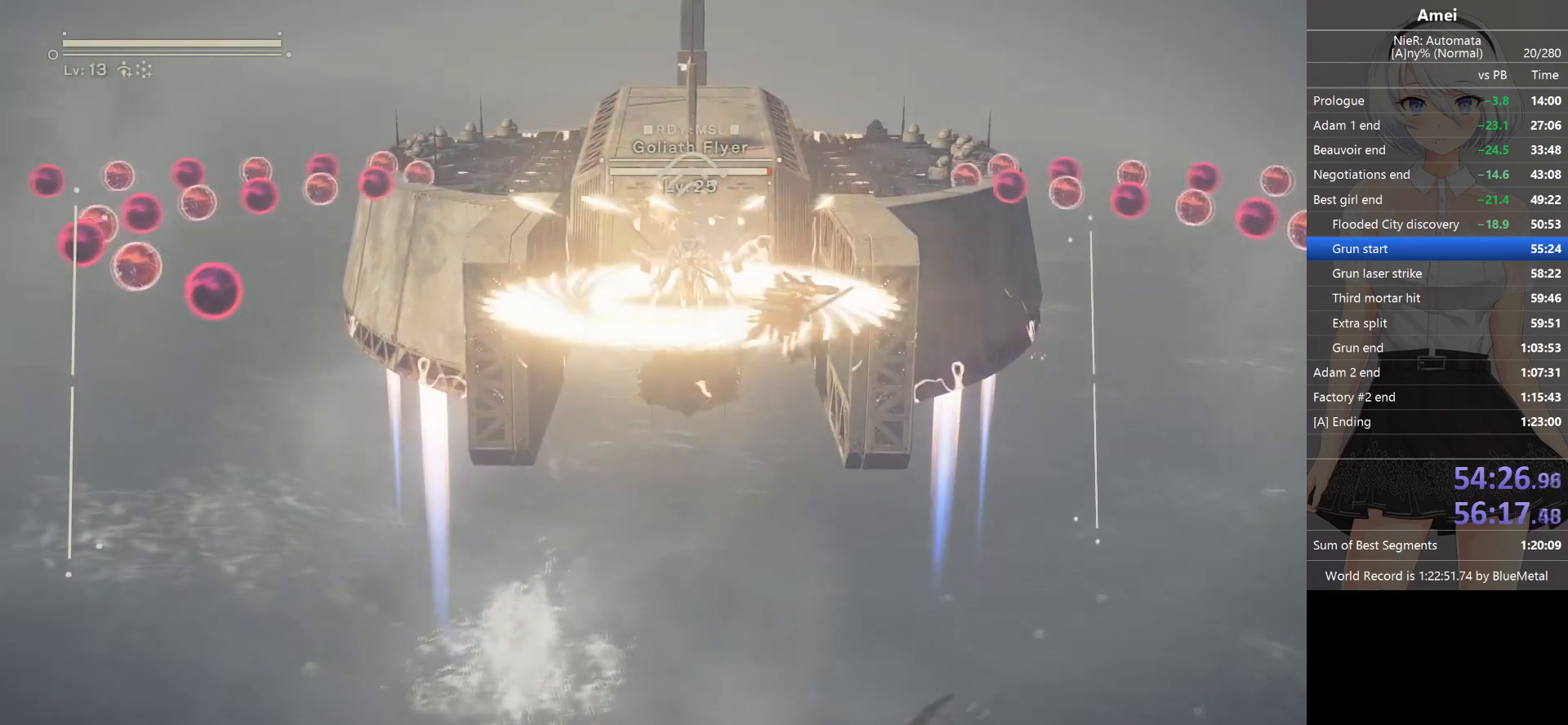
{"buttons": ["L1"], "left_stick": "center", "right_stick": "up", "events": [[267, "L2", "up"], [301, "L2", "down"], [434, "L2", "up"]]}
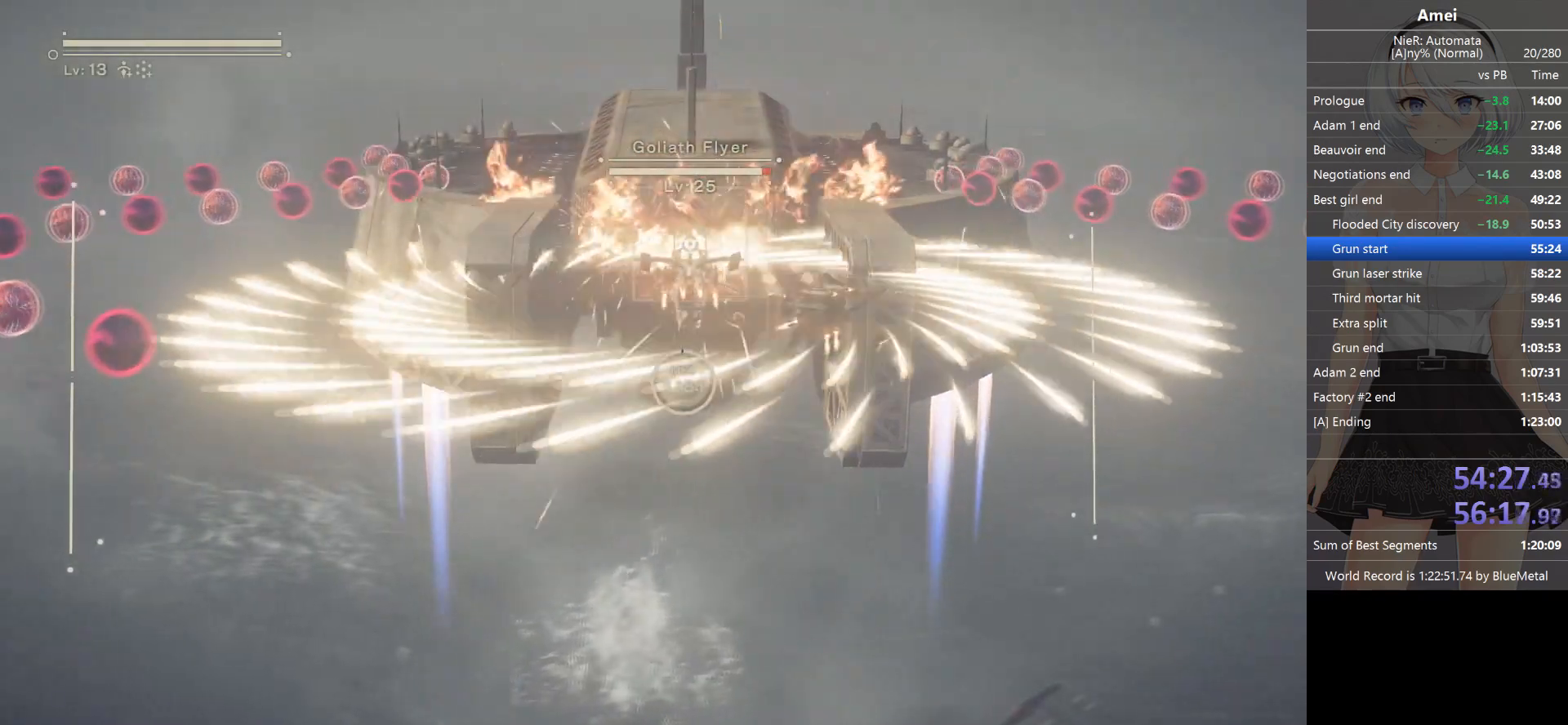
{"buttons": ["L1"], "left_stick": "center", "right_stick": "up", "events": [[33, "DPAD_RIGHT", "down"], [133, "DPAD_RIGHT", "up"], [133, "Y", "down"], [234, "Y", "up"], [267, "Y", "down"], [367, "Y", "up"], [434, "Y", "down"], [500, "Y", "up"]]}
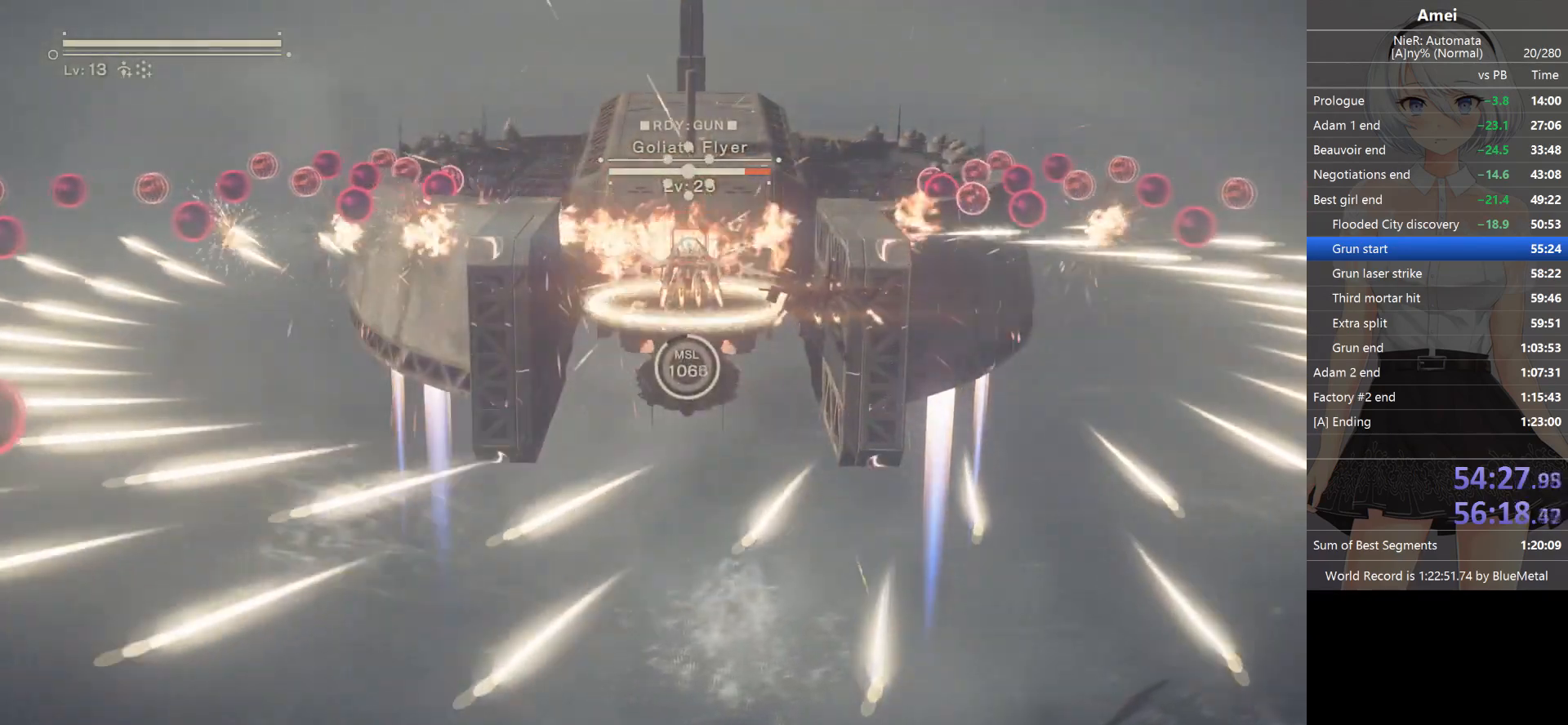
{"buttons": ["Y", "L1"], "left_stick": "center", "right_stick": "up", "events": [[167, "Y", "down"], [201, "Y", "up"], [234, "Y", "down"], [301, "Y", "up"], [334, "Y", "down"]]}
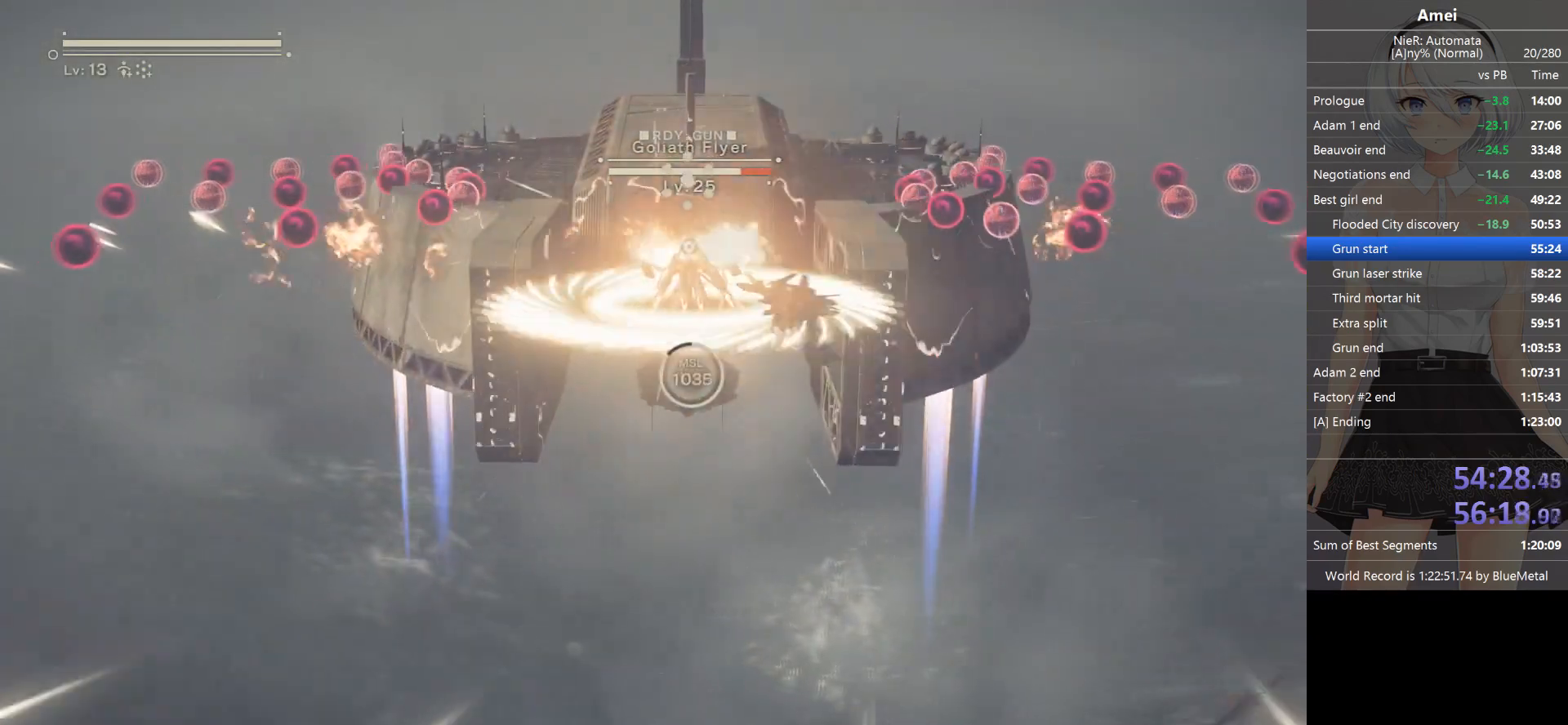
{"buttons": ["Y", "L1"], "left_stick": "center", "right_stick": "up", "events": [[100, "Y", "up"], [133, "Y", "down"], [200, "Y", "up"], [300, "Y", "down"], [367, "Y", "up"], [400, "Y", "down"]]}
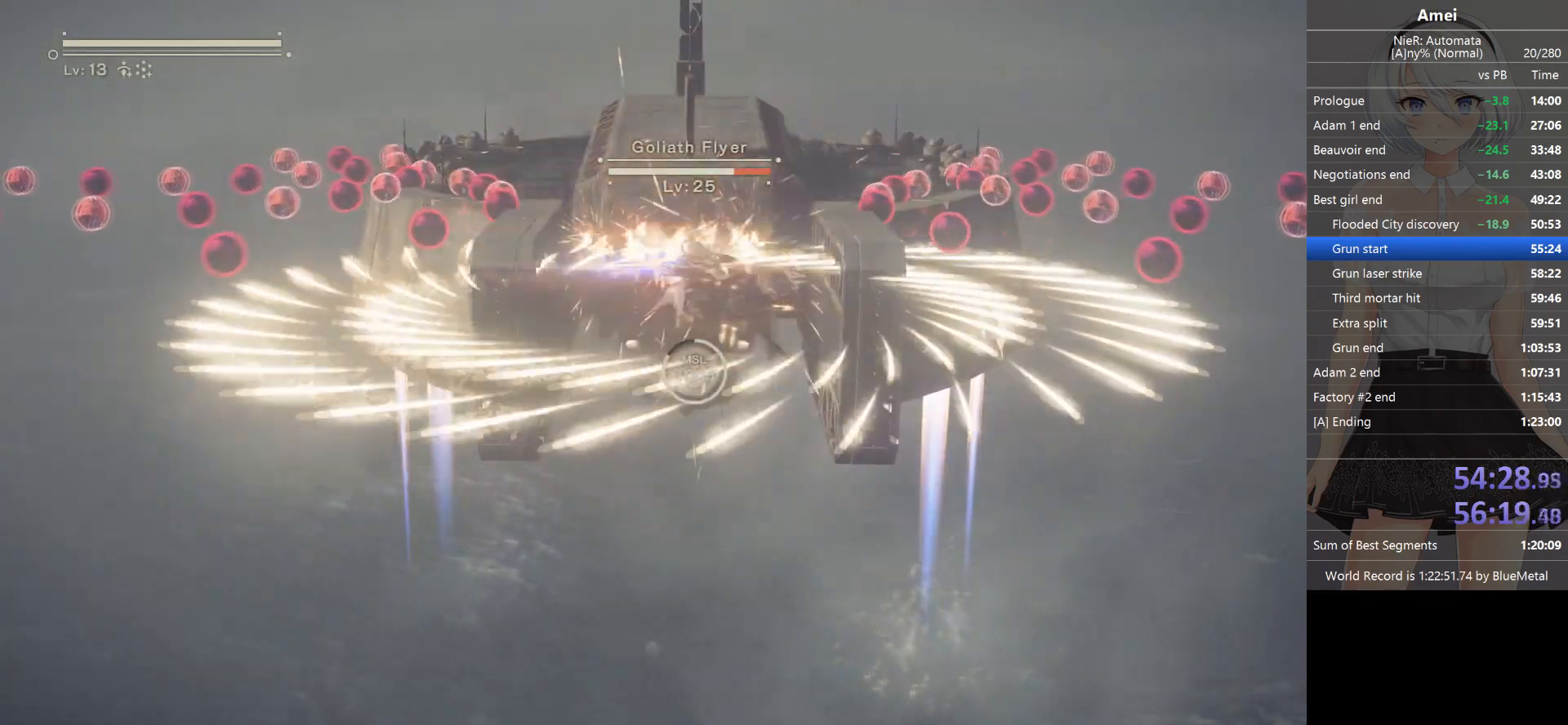
{"buttons": ["L1"], "left_stick": "center", "right_stick": "up", "events": [[101, "Y", "up"]]}
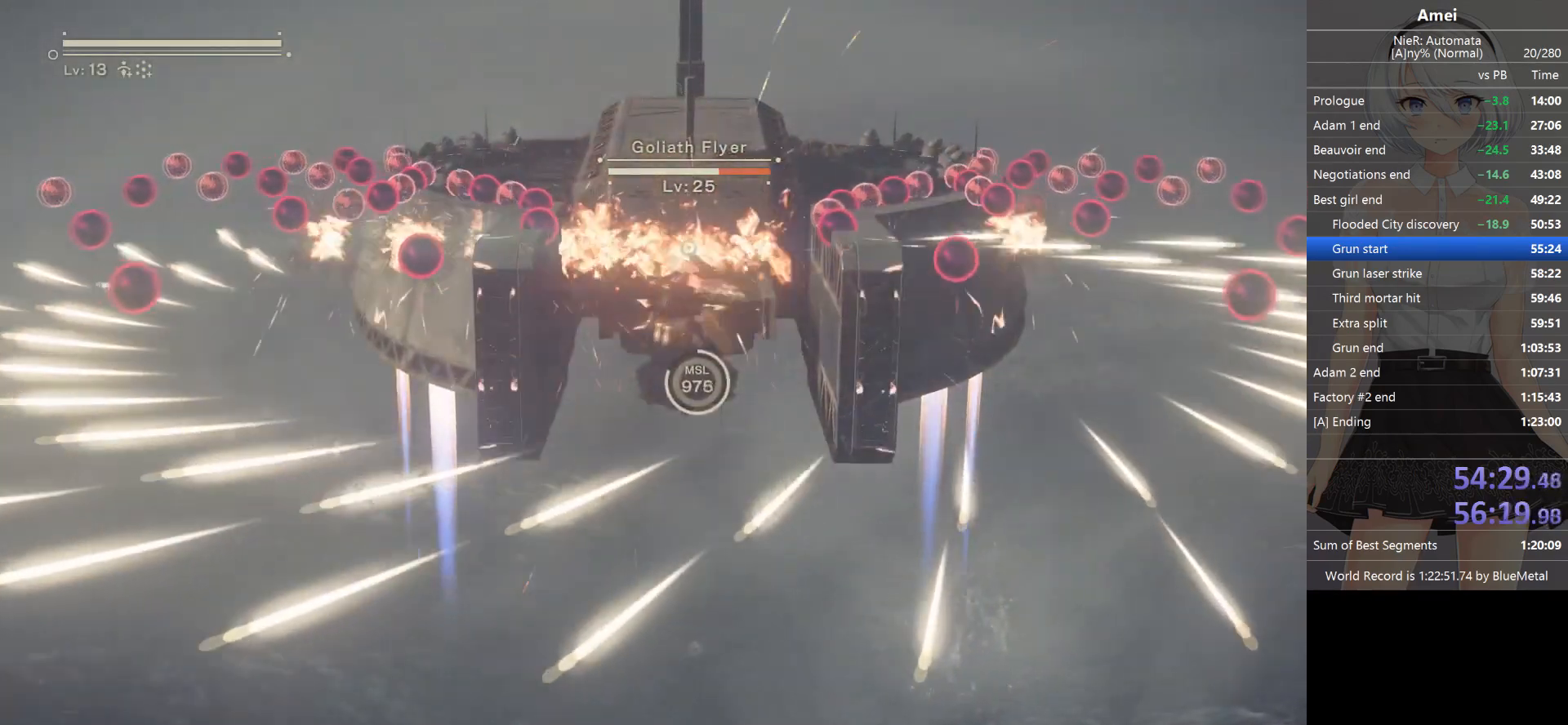
{"buttons": ["L1"], "left_stick": "center", "right_stick": "up", "events": []}
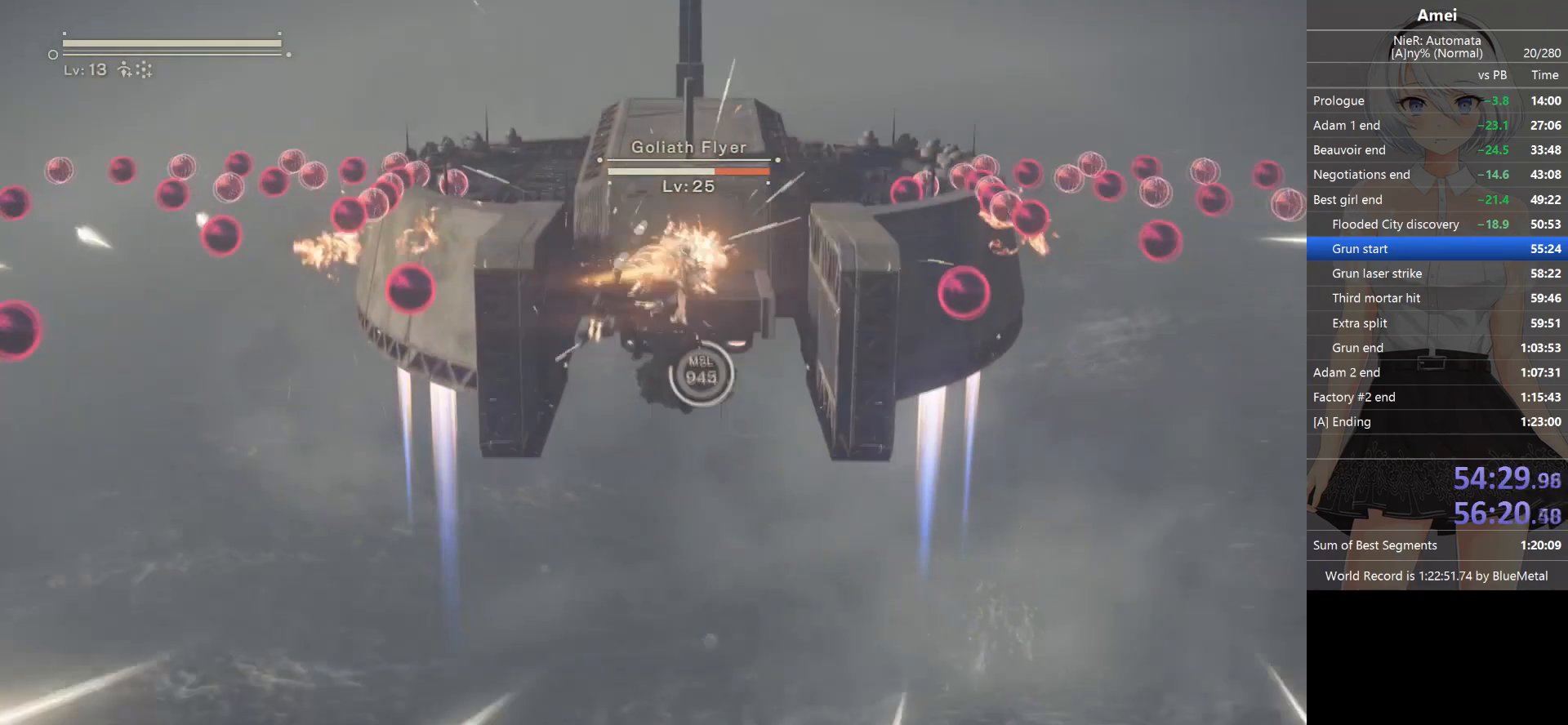
{"buttons": ["L1"], "left_stick": "center", "right_stick": "up", "events": [[167, "Y", "down"], [301, "Y", "up"]]}
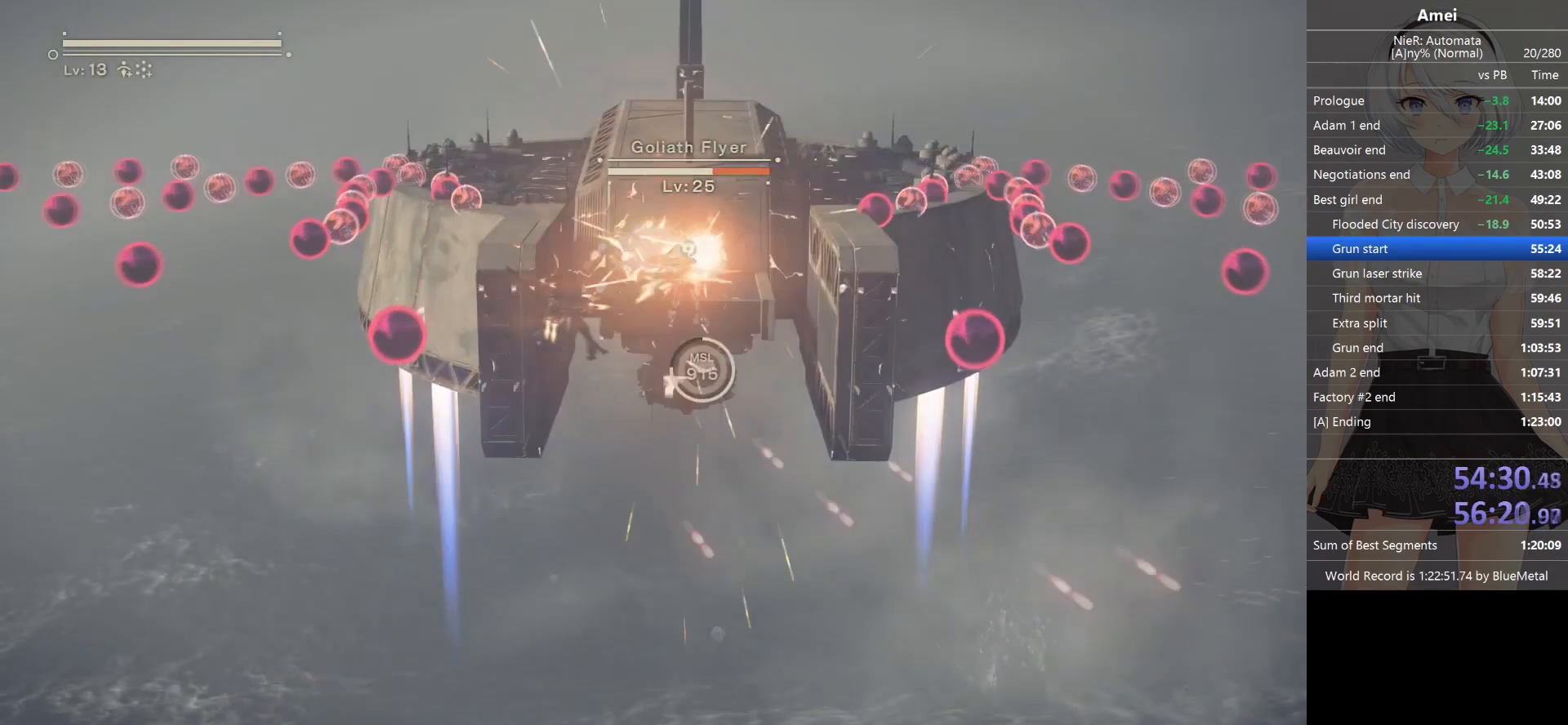
{"buttons": ["L1"], "left_stick": "center", "right_stick": "up", "events": [[33, "Y", "down"], [100, "Y", "up"], [200, "Y", "down"], [267, "Y", "up"], [400, "Y", "down"], [467, "Y", "up"]]}
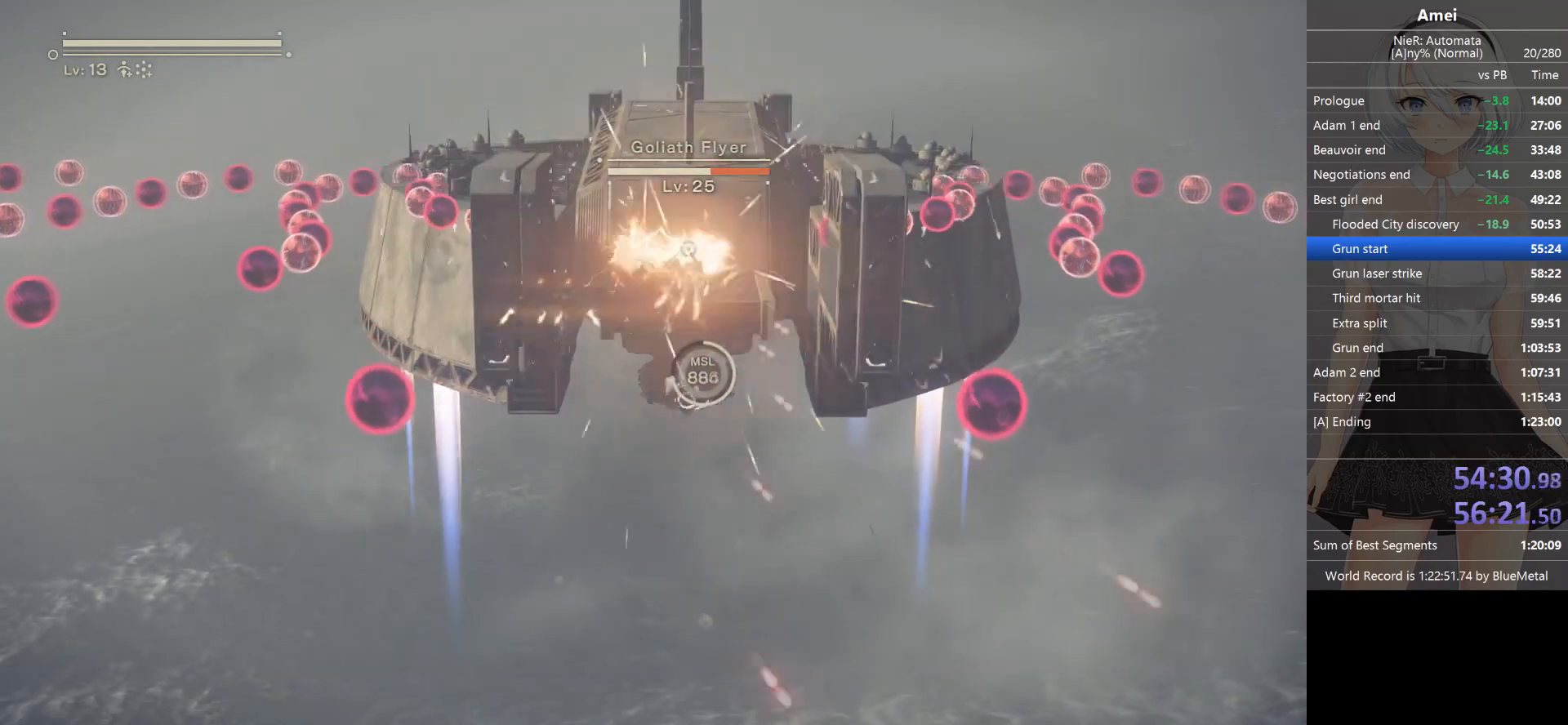
{"buttons": ["Y", "L1"], "left_stick": "center", "right_stick": "up", "events": [[101, "Y", "down"], [267, "Y", "up"], [301, "Y", "down"], [434, "Y", "up"], [501, "Y", "down"]]}
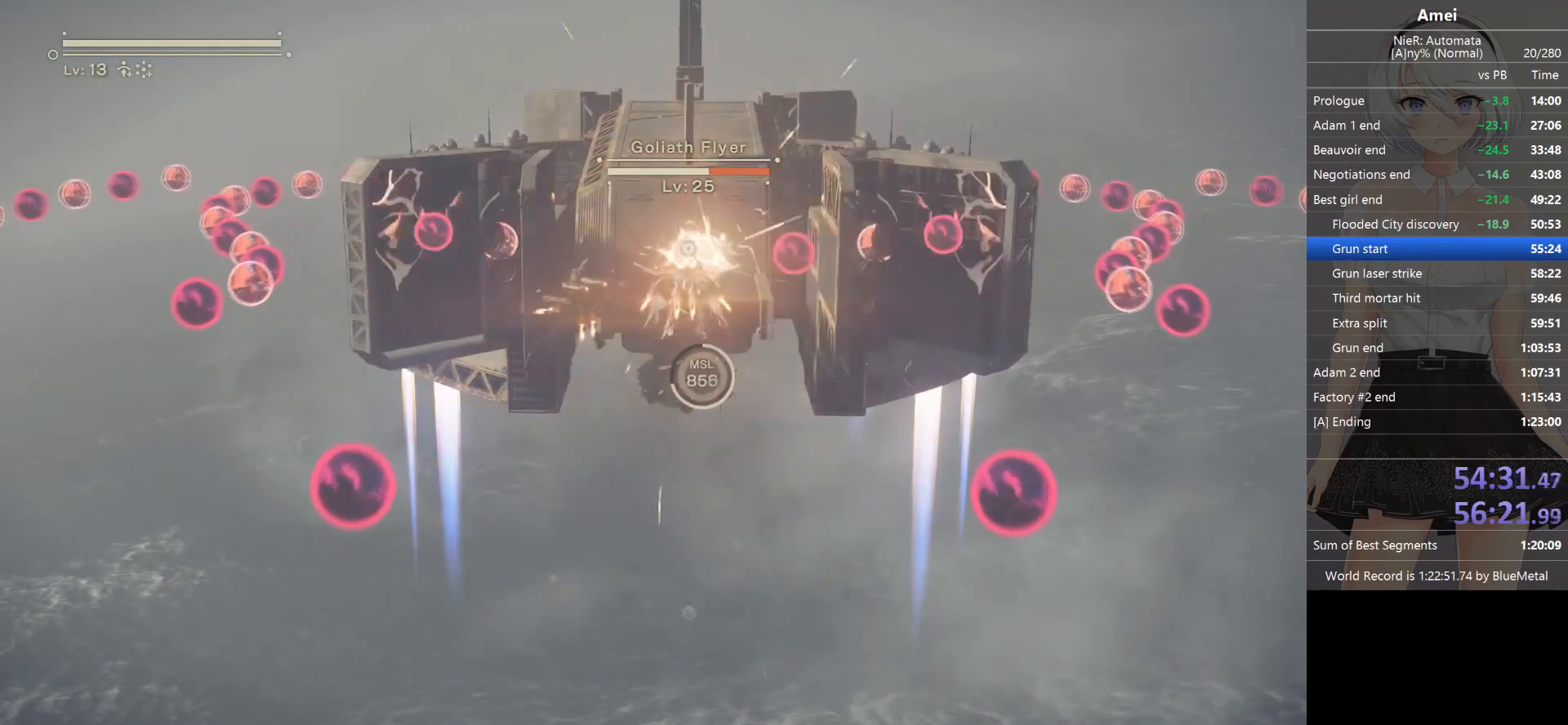
{"buttons": ["L1"], "left_stick": "down", "right_stick": "up", "events": [[67, "Y", "up"], [100, "Y", "down"], [167, "Y", "up"], [200, "Y", "down"], [334, "left_stick", "down"], [367, "Y", "up"], [400, "Y", "down"], [467, "Y", "up"]]}
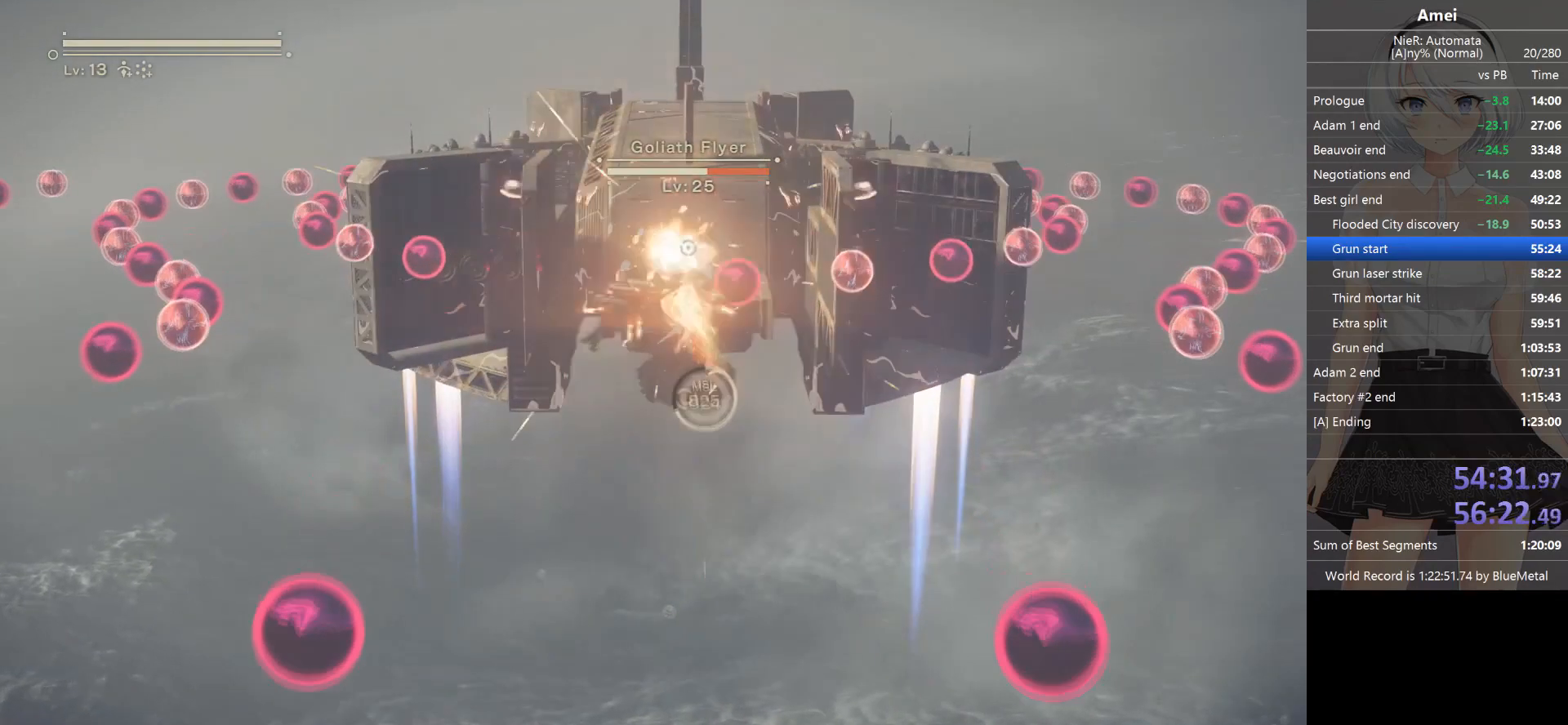
{"buttons": ["L1"], "left_stick": "center", "right_stick": "up", "events": [[334, "left_stick", "center"]]}
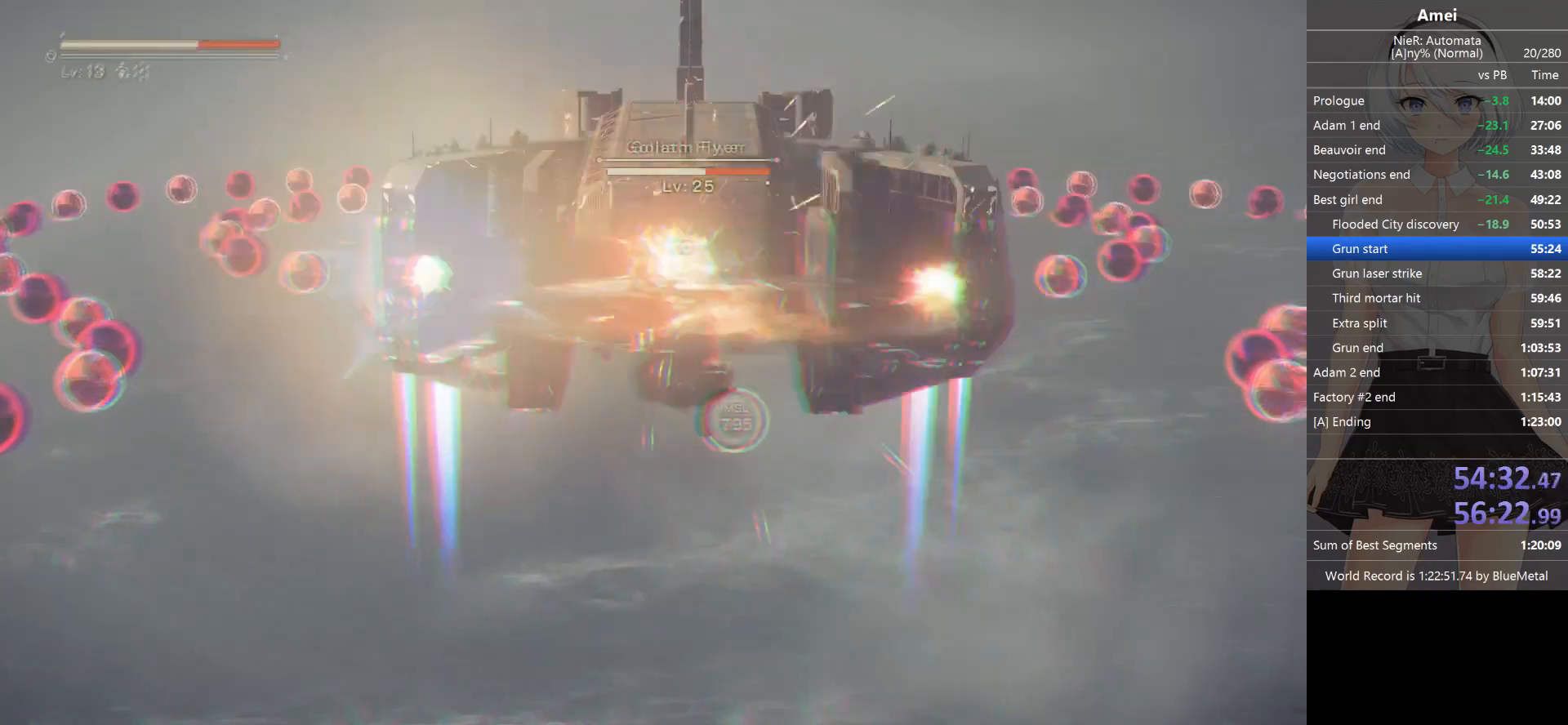
{"buttons": ["L1"], "left_stick": "center", "right_stick": "up", "events": [[267, "left_stick", "up"], [500, "left_stick", "center"]]}
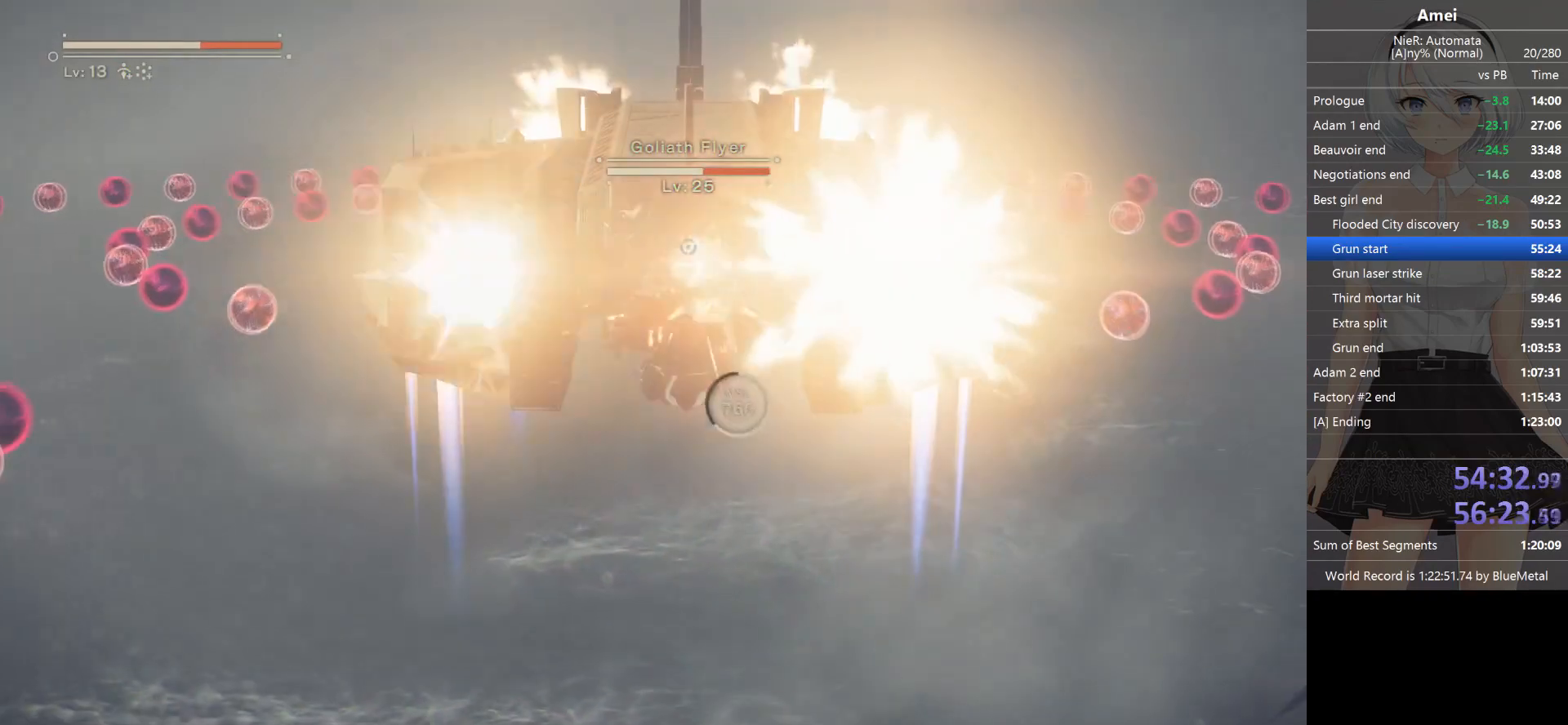
{"buttons": ["L1"], "left_stick": "center", "right_stick": "up", "events": [[101, "DPAD_DOWN", "down"], [201, "DPAD_DOWN", "up"], [201, "R2", "down"], [334, "R2", "up"], [368, "Y", "down"], [468, "Y", "up"]]}
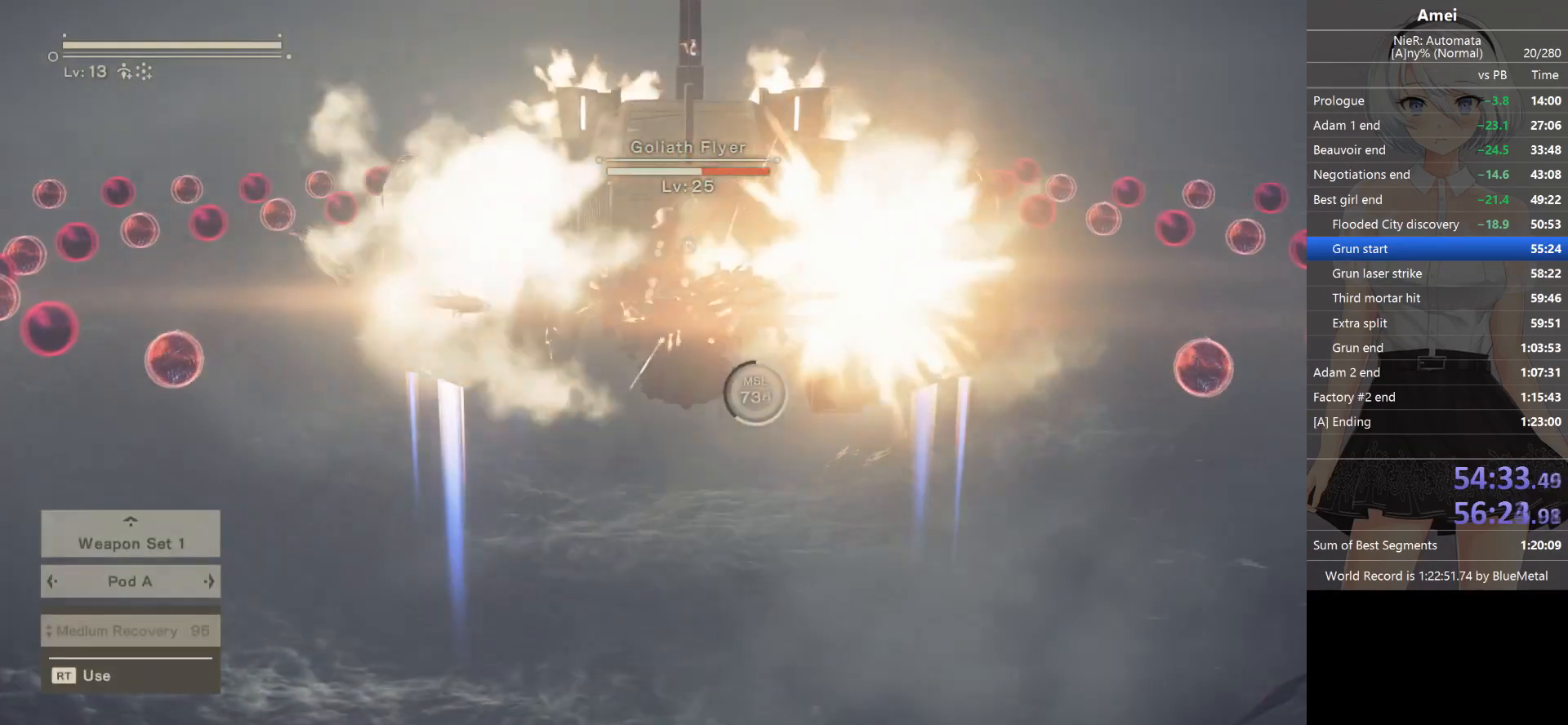
{"buttons": ["L1"], "left_stick": "center", "right_stick": "up", "events": [[33, "Y", "down"], [100, "Y", "up"], [133, "Y", "down"], [200, "Y", "up"], [234, "Y", "down"], [400, "Y", "up"], [434, "Y", "down"], [500, "Y", "up"]]}
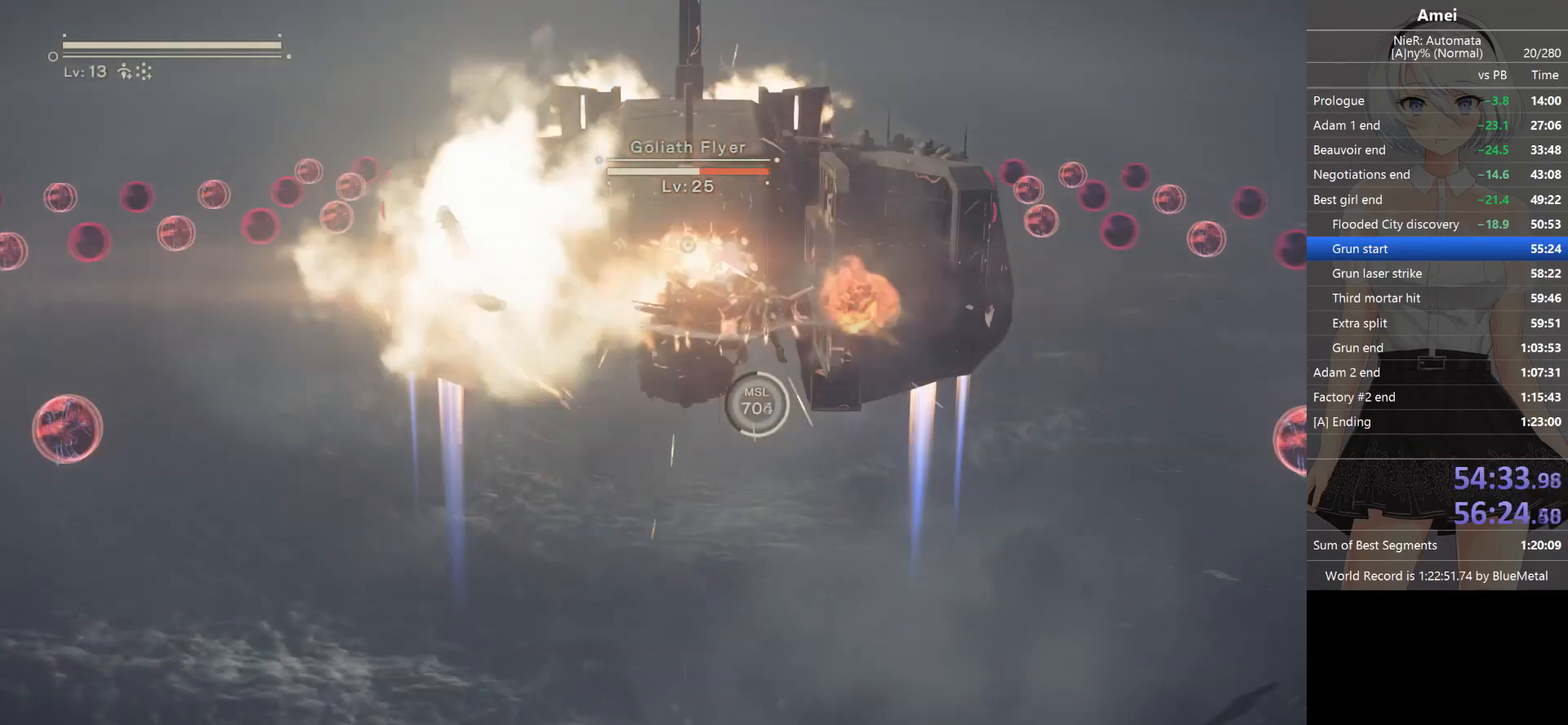
{"buttons": ["L1"], "left_stick": "center", "right_stick": "up", "events": [[134, "Y", "down"], [201, "Y", "up"], [267, "Y", "down"], [301, "Y", "up"], [334, "Y", "down"], [434, "Y", "up"], [468, "Y", "down"], [501, "Y", "up"]]}
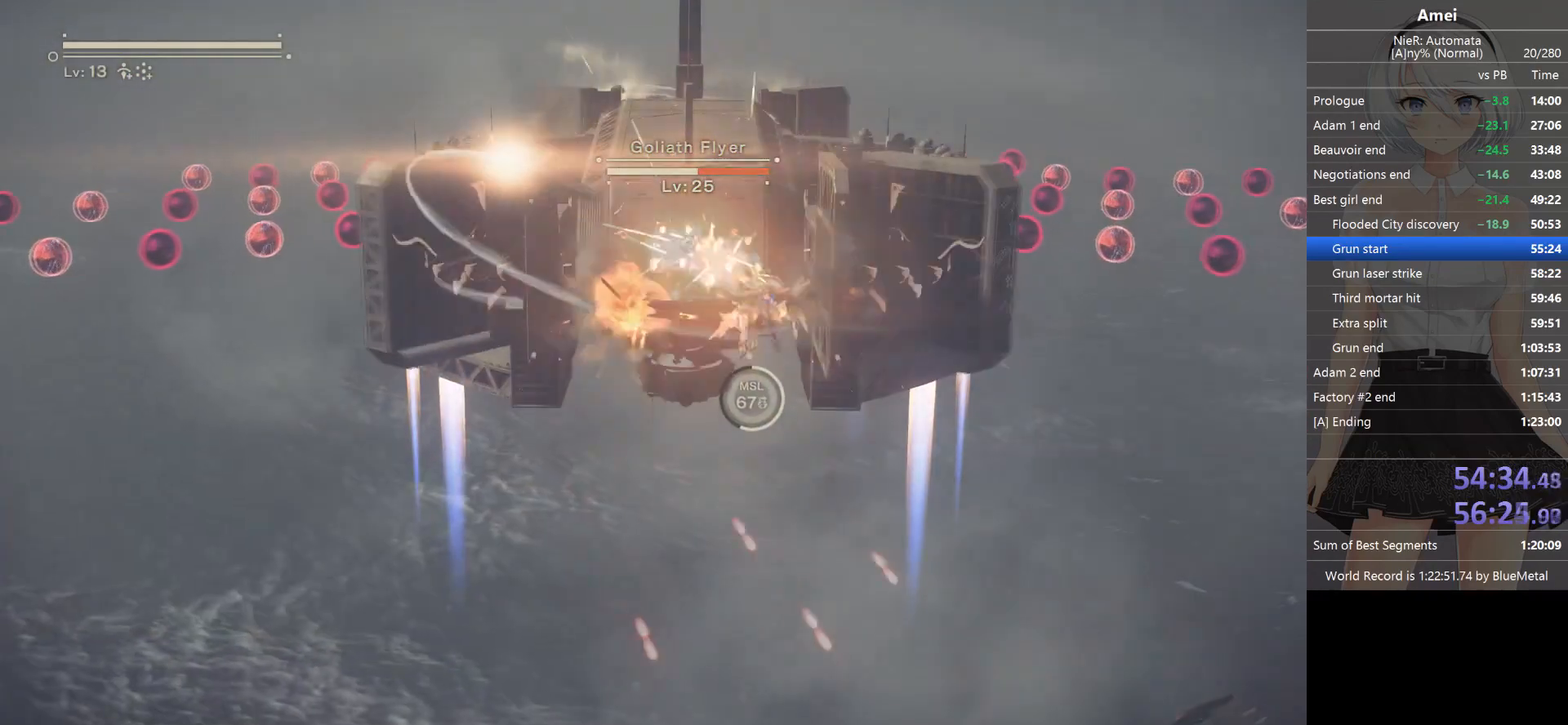
{"buttons": ["Y", "L1"], "left_stick": "center", "right_stick": "up", "events": [[33, "Y", "down"], [133, "Y", "up"], [167, "Y", "down"], [234, "Y", "up"], [300, "Y", "down"], [334, "Y", "up"], [467, "Y", "down"]]}
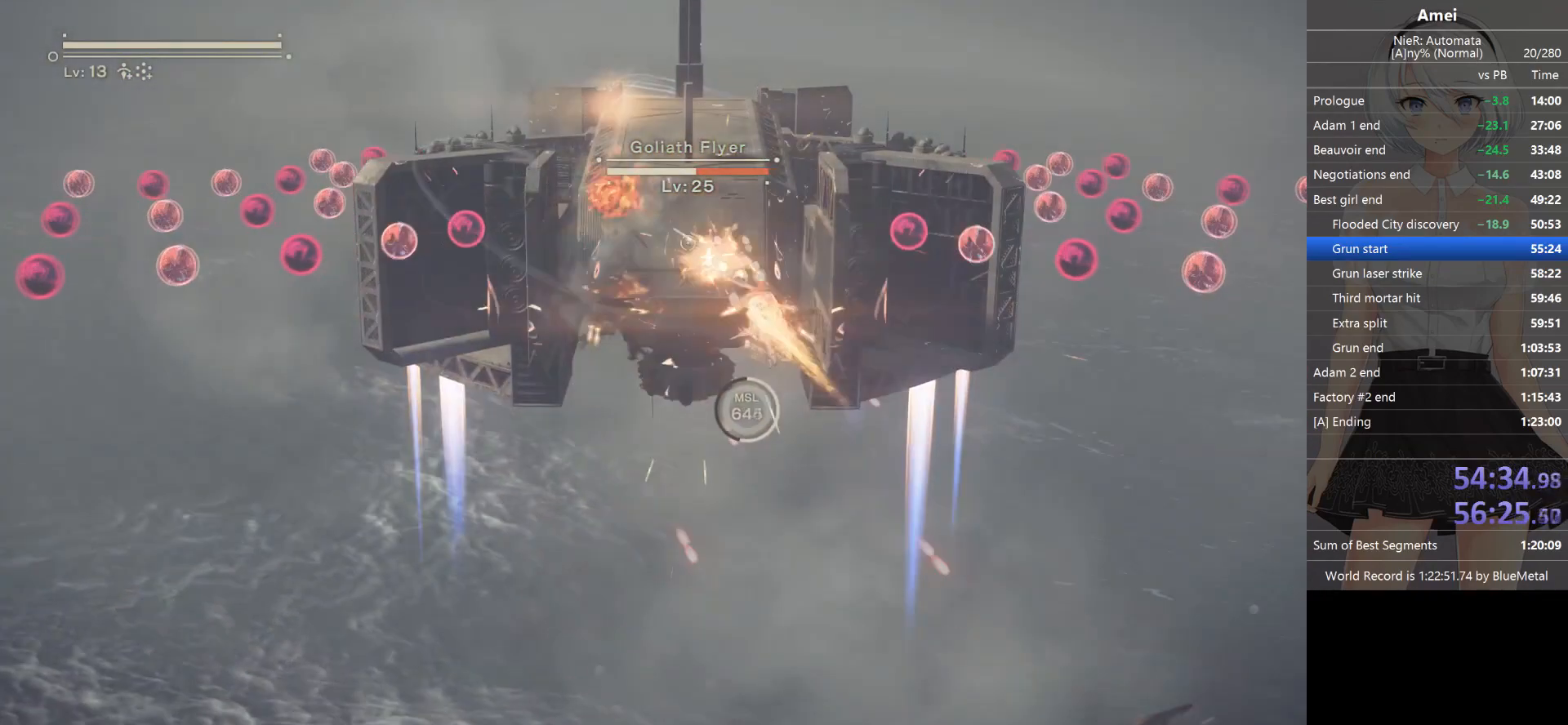
{"buttons": ["Y", "L1"], "left_stick": "center", "right_stick": "up", "events": [[234, "Y", "up"], [401, "Y", "down"]]}
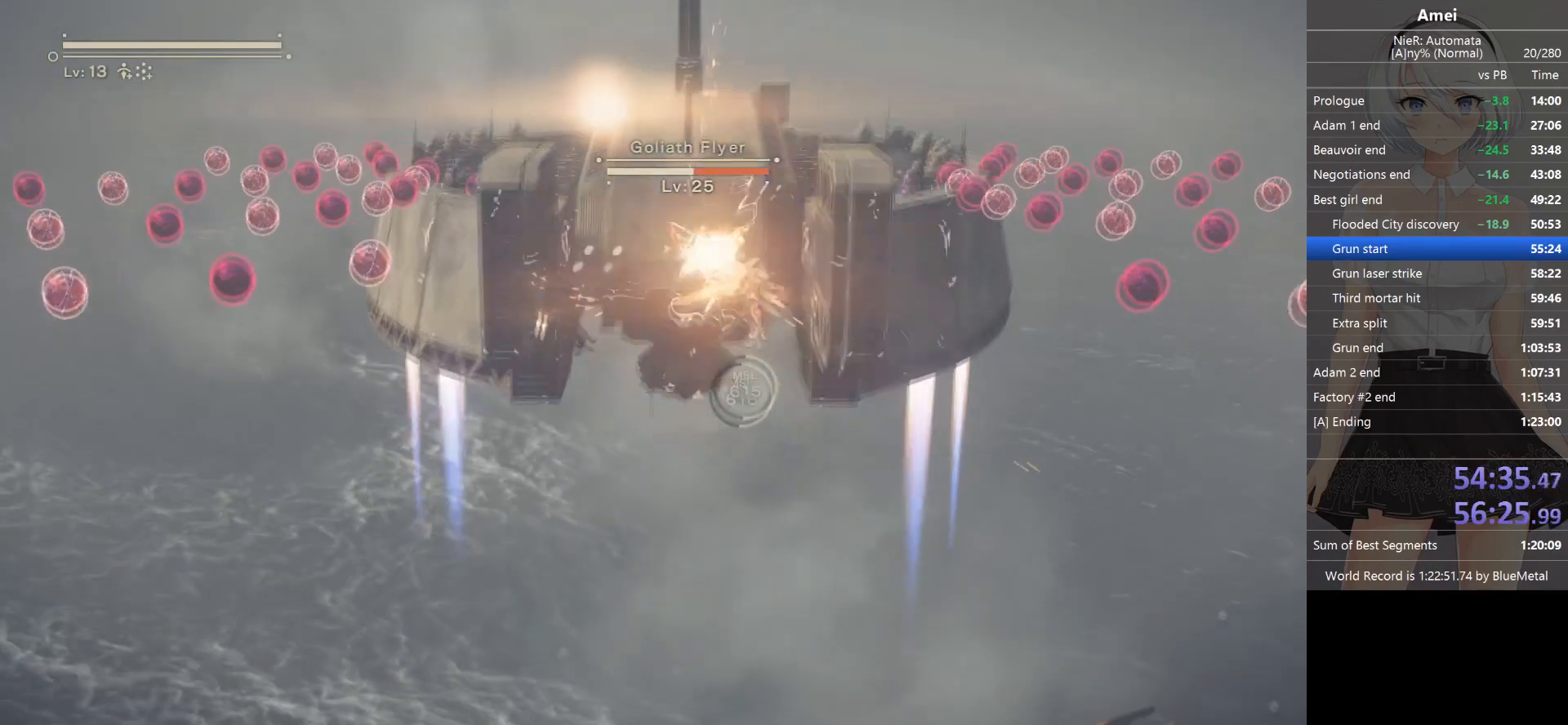
{"buttons": ["L1"], "left_stick": "up-left", "right_stick": "up", "events": [[33, "Y", "up"], [100, "Y", "down"], [167, "Y", "up"], [167, "left_stick", "up-left"], [200, "Y", "down"], [267, "Y", "up"], [300, "Y", "down"], [367, "Y", "up"], [434, "Y", "down"], [467, "Y", "up"]]}
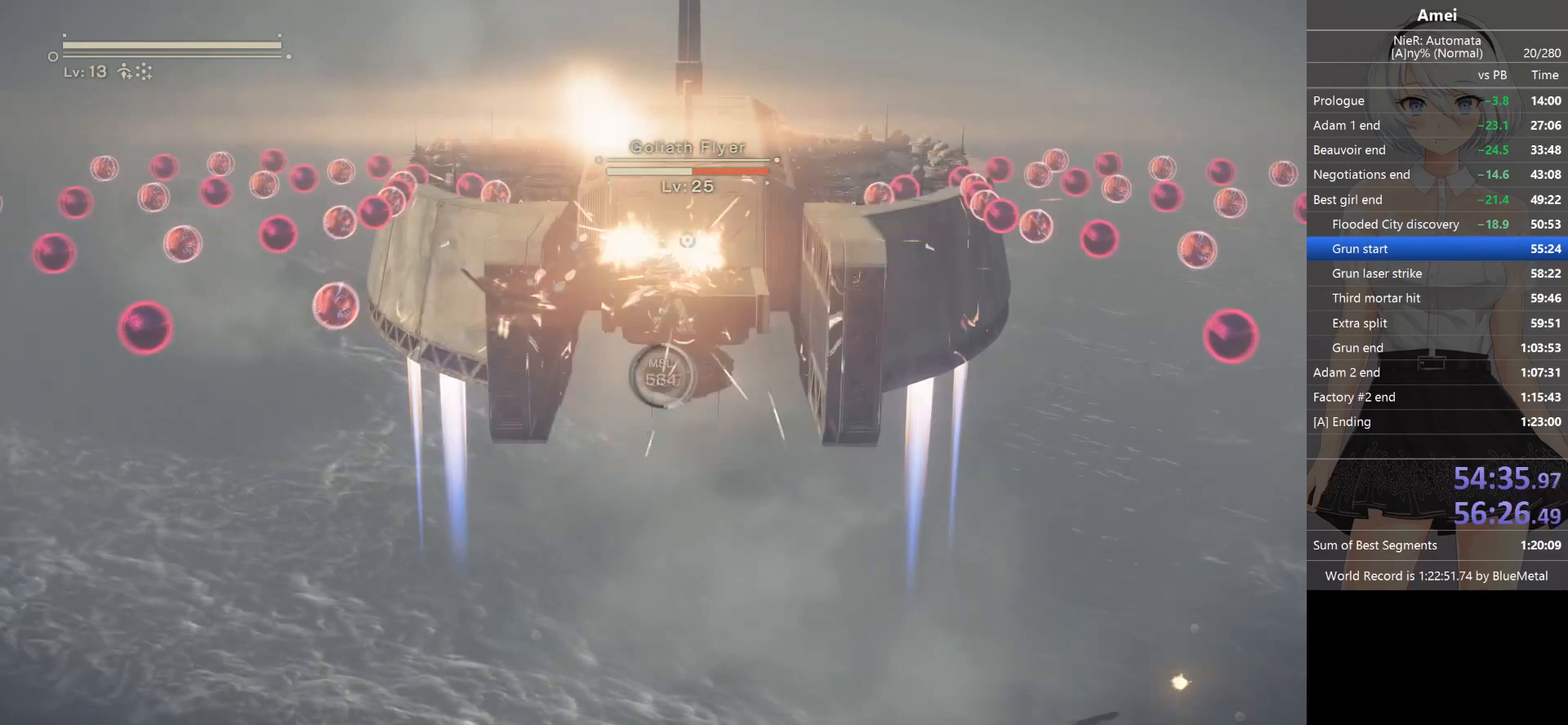
{"buttons": ["L1"], "left_stick": "center", "right_stick": "up", "events": [[34, "Y", "down"], [101, "Y", "up"], [101, "left_stick", "center"], [134, "Y", "down"], [201, "Y", "up"], [267, "Y", "down"], [501, "Y", "up"]]}
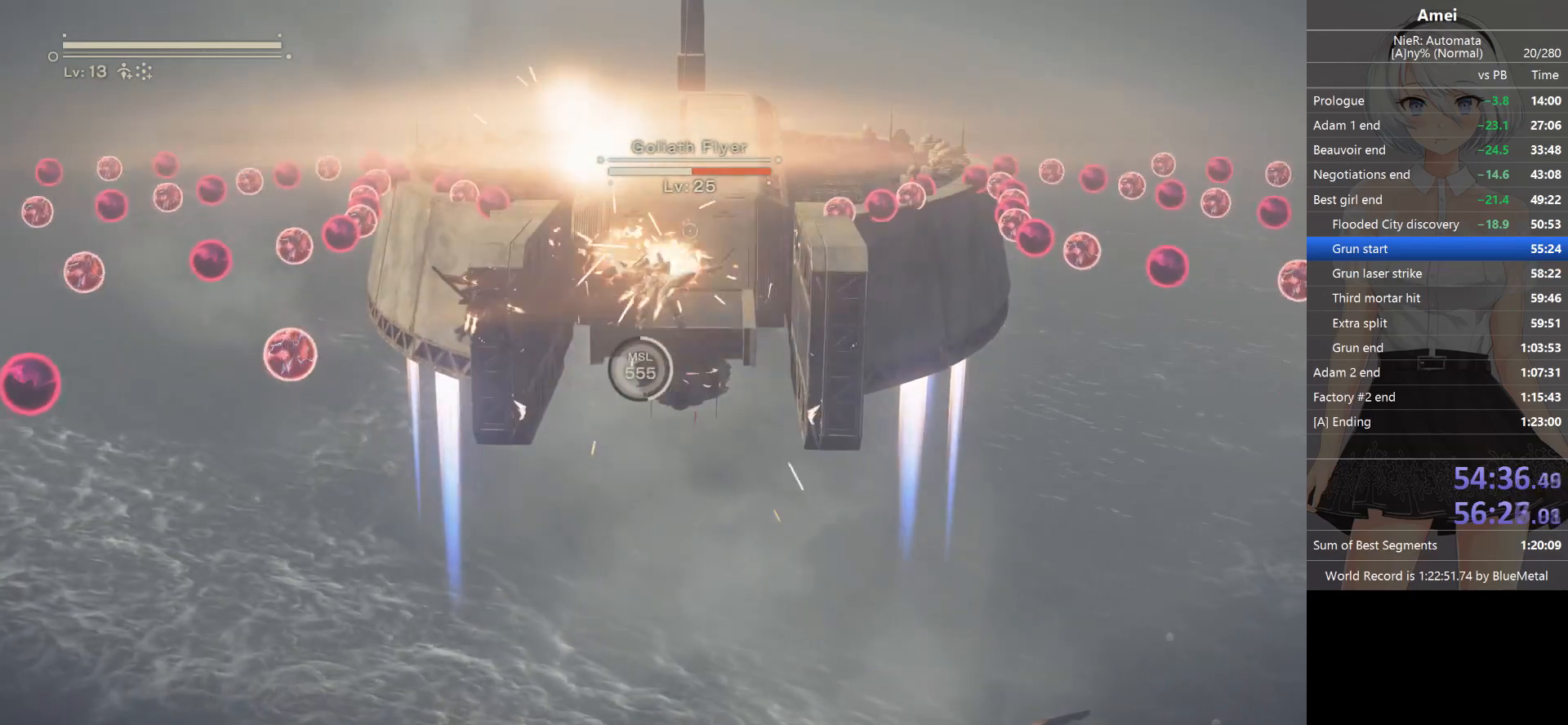
{"buttons": ["Y", "L1"], "left_stick": "center", "right_stick": "up", "events": [[67, "Y", "down"], [100, "Y", "up"], [167, "Y", "down"], [200, "Y", "up"], [267, "Y", "down"], [334, "Y", "up"], [367, "Y", "down"], [434, "Y", "up"], [467, "Y", "down"]]}
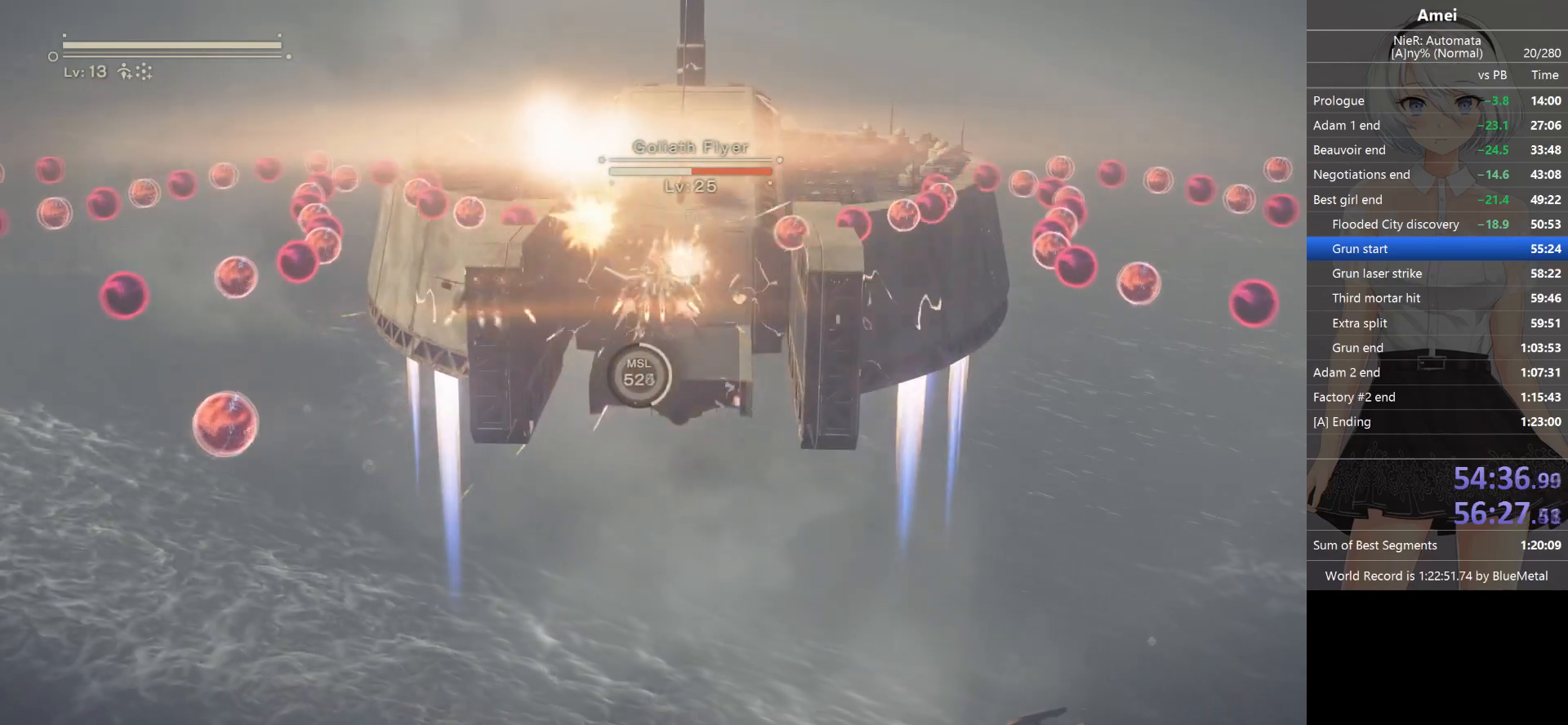
{"buttons": ["L1"], "left_stick": "center", "right_stick": "up", "events": [[34, "Y", "up"], [134, "Y", "down"], [167, "Y", "up"], [201, "Y", "down"], [267, "Y", "up"], [334, "Y", "down"], [501, "Y", "up"]]}
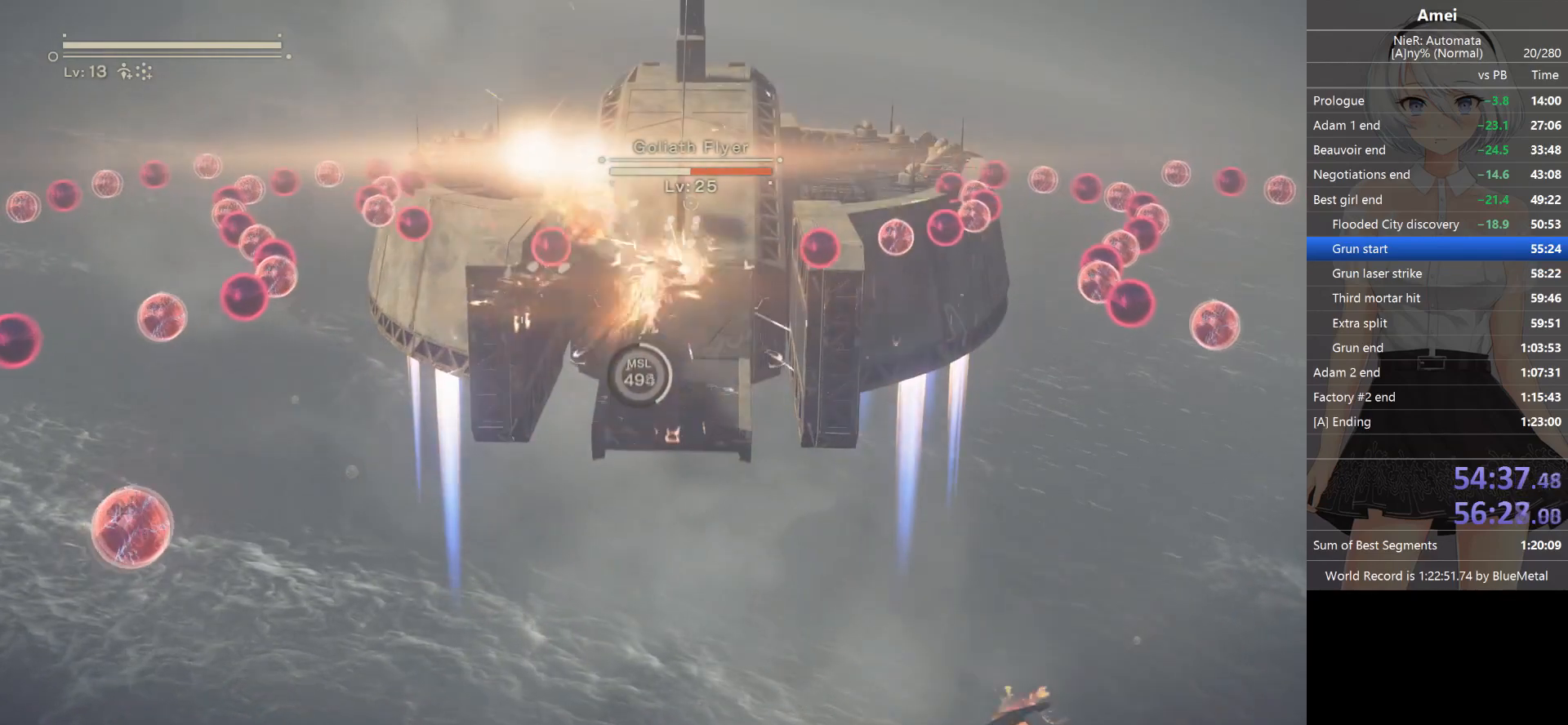
{"buttons": ["Y", "L1"], "left_stick": "center", "right_stick": "up", "events": [[67, "Y", "down"], [200, "Y", "up"], [300, "Y", "down"], [367, "Y", "up"], [467, "Y", "down"]]}